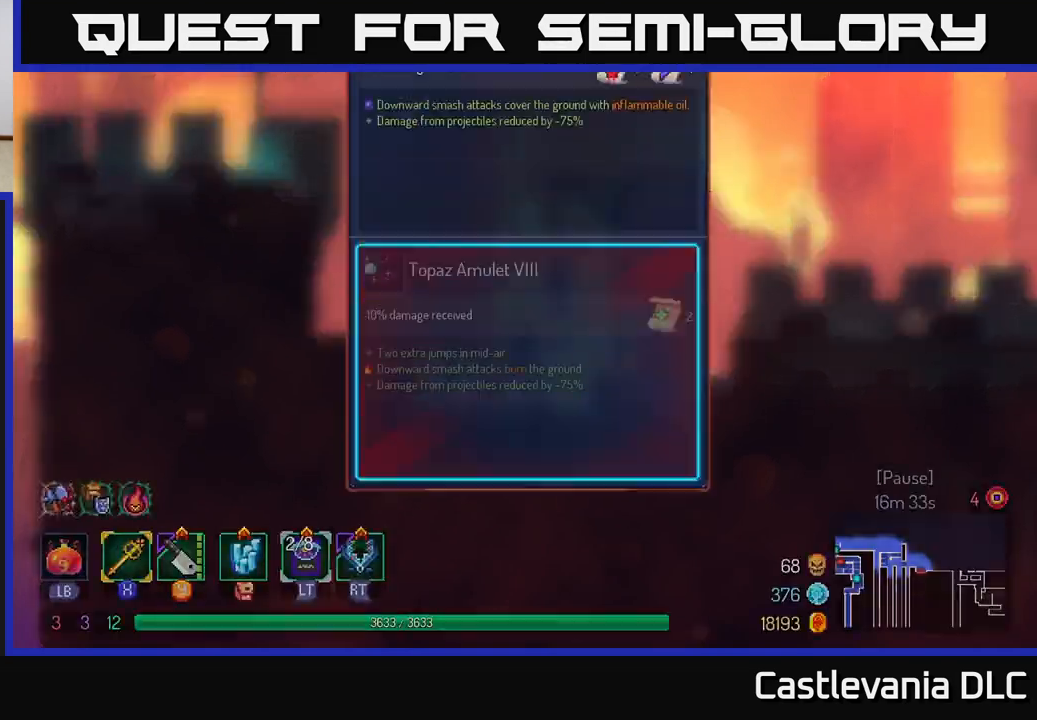
Gameplay with a controller (Xbox layout); each line is a JSON object with the inputs held at the frame after it. "events" lists button and stick changes between this image and that frame as [ms after this image, input, new state], when the widget could be followed in between.
{"buttons": [], "left_stick": "center", "right_stick": "center", "events": []}
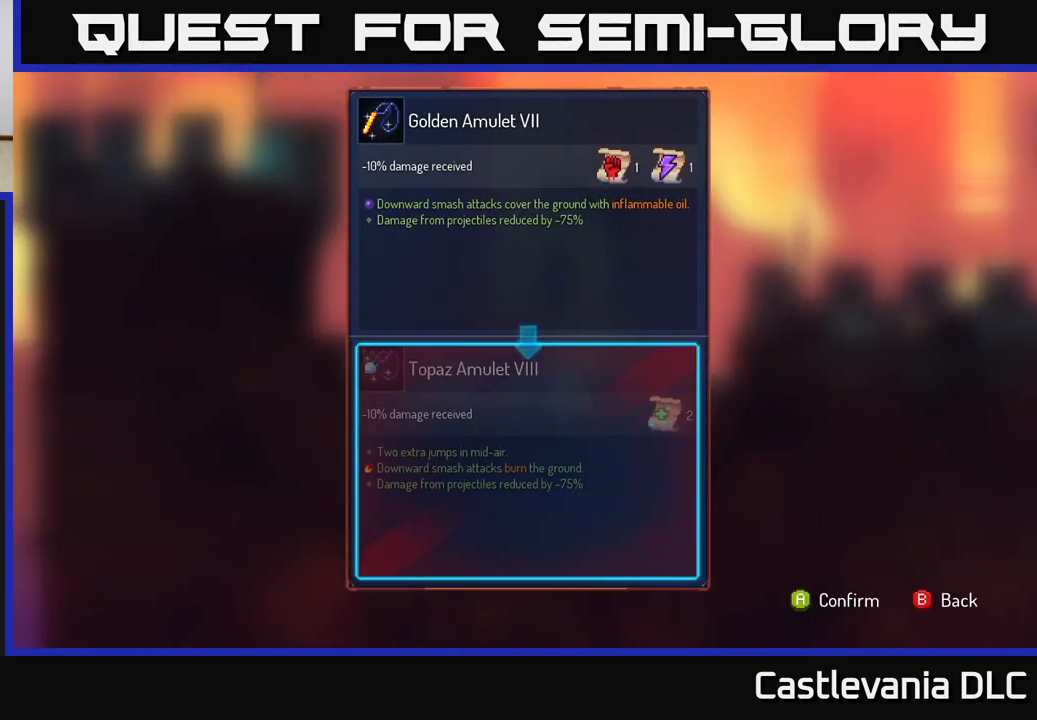
{"buttons": ["R1"], "left_stick": "center", "right_stick": "center", "events": [[167, "B", "down"], [217, "B", "up"], [367, "R1", "down"]]}
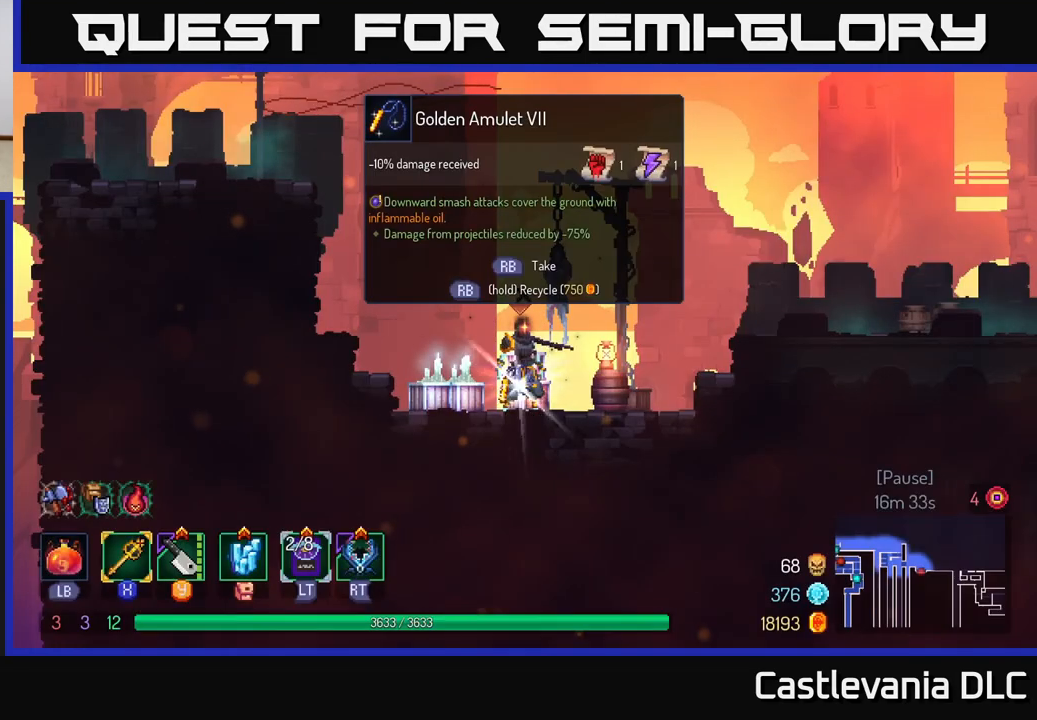
{"buttons": ["R1"], "left_stick": "center", "right_stick": "center", "events": []}
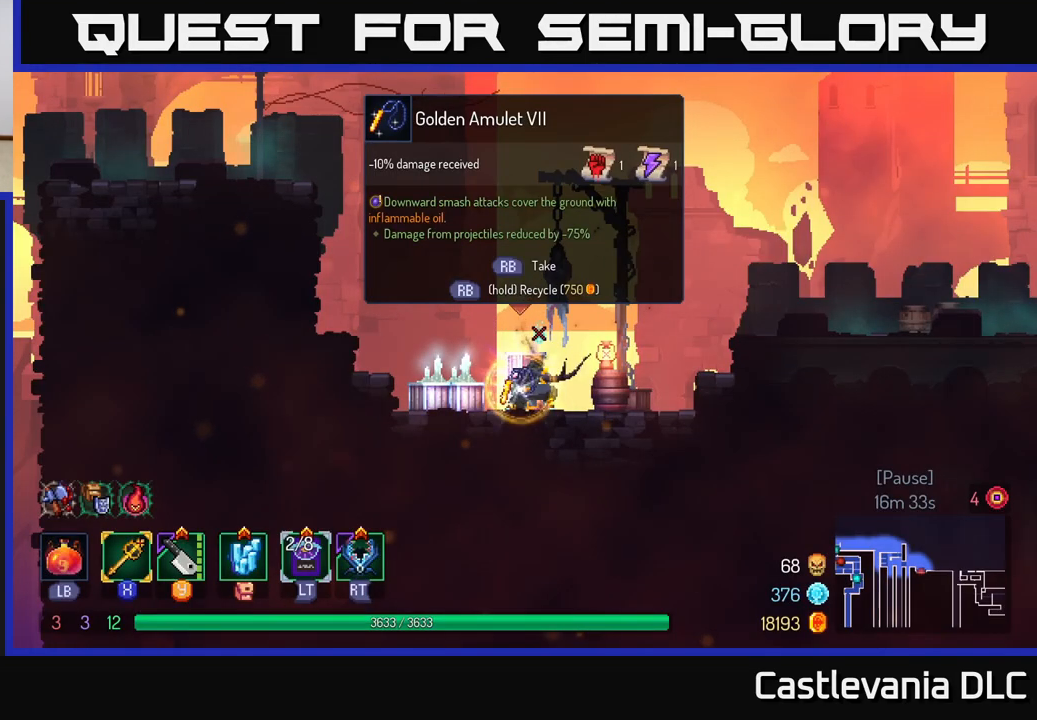
{"buttons": [], "left_stick": "right", "right_stick": "center", "events": [[233, "left_stick", "right"], [300, "R1", "up"], [350, "B", "down"], [500, "B", "up"]]}
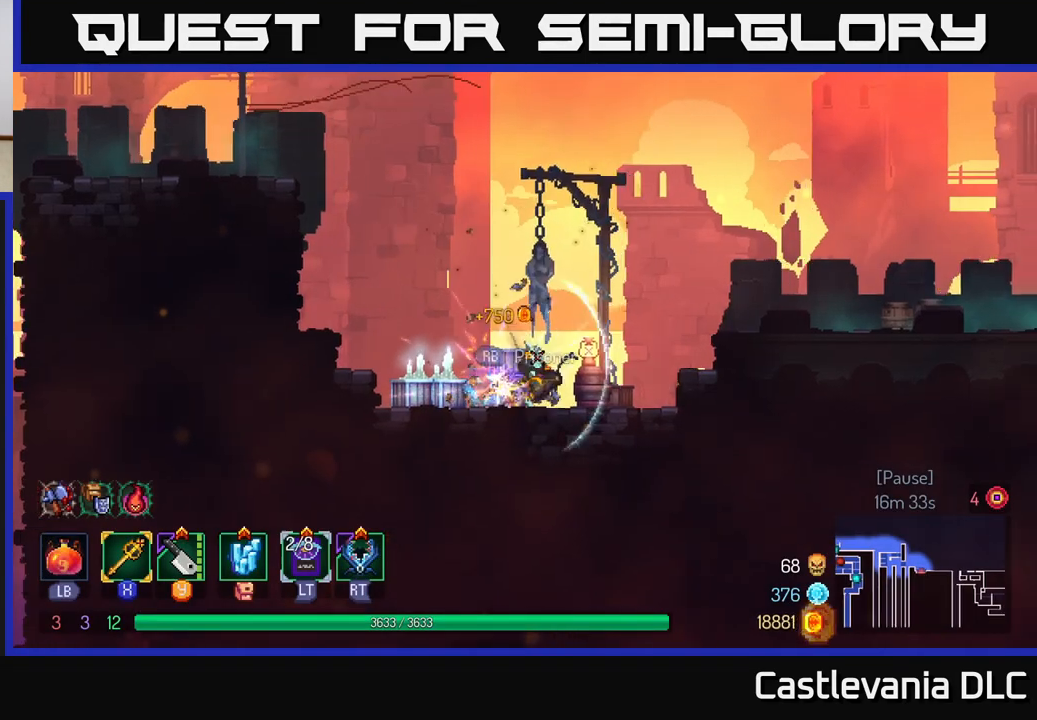
{"buttons": [], "left_stick": "right", "right_stick": "center", "events": [[150, "A", "down"], [250, "A", "up"], [317, "A", "down"], [467, "A", "up"]]}
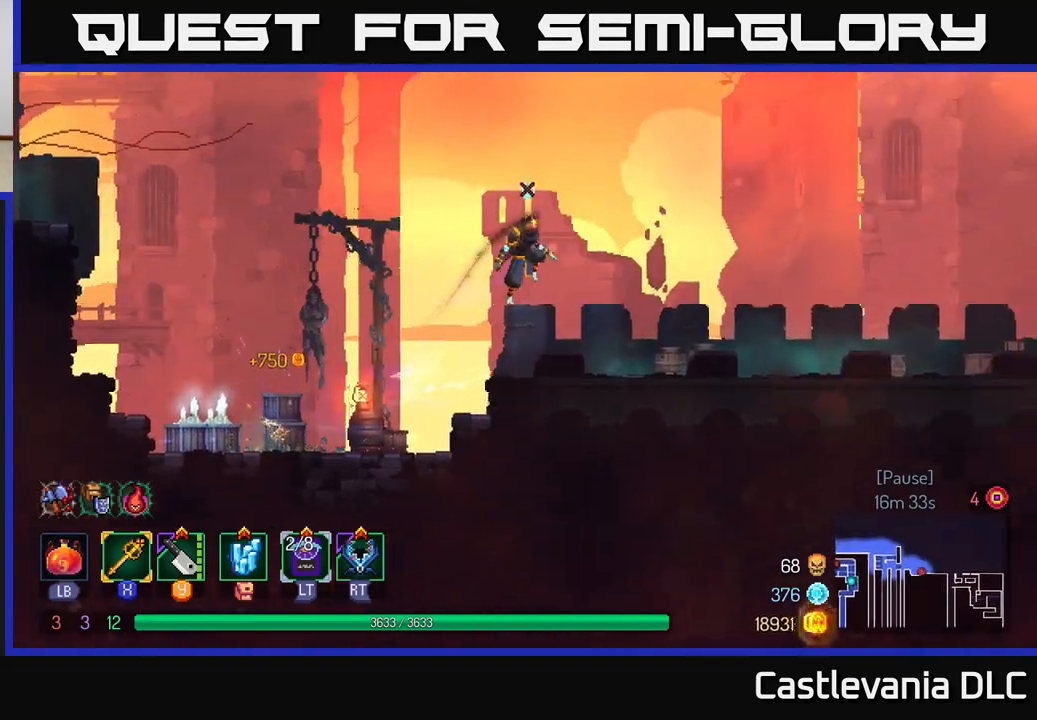
{"buttons": [], "left_stick": "right", "right_stick": "center", "events": [[267, "B", "down"], [433, "B", "up"]]}
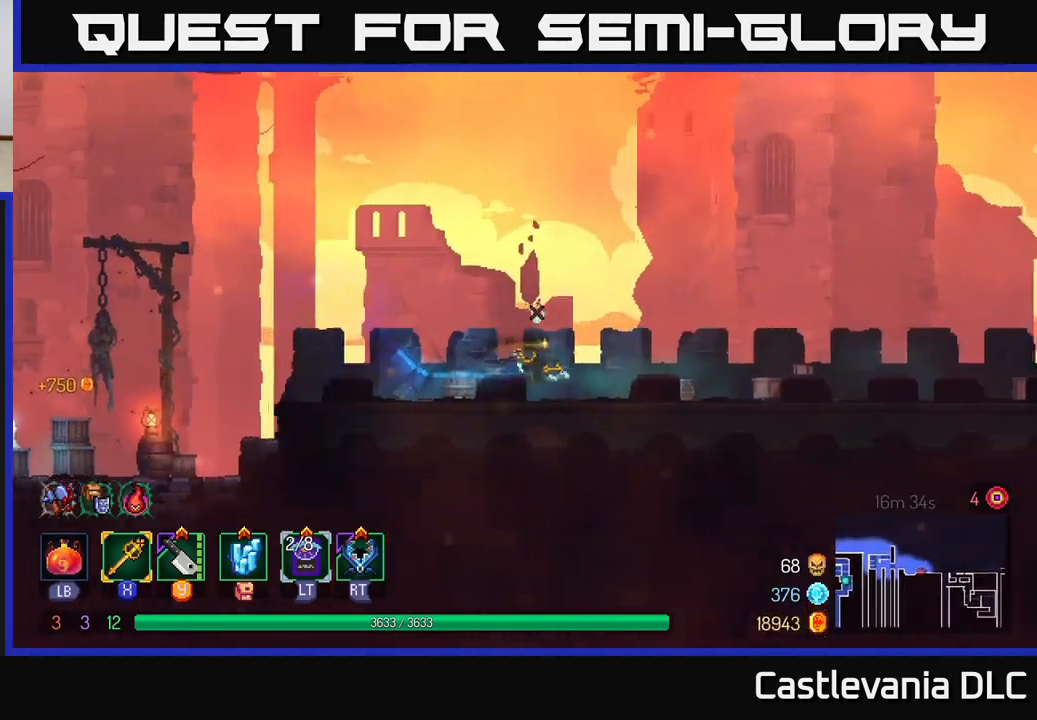
{"buttons": [], "left_stick": "right", "right_stick": "center", "events": []}
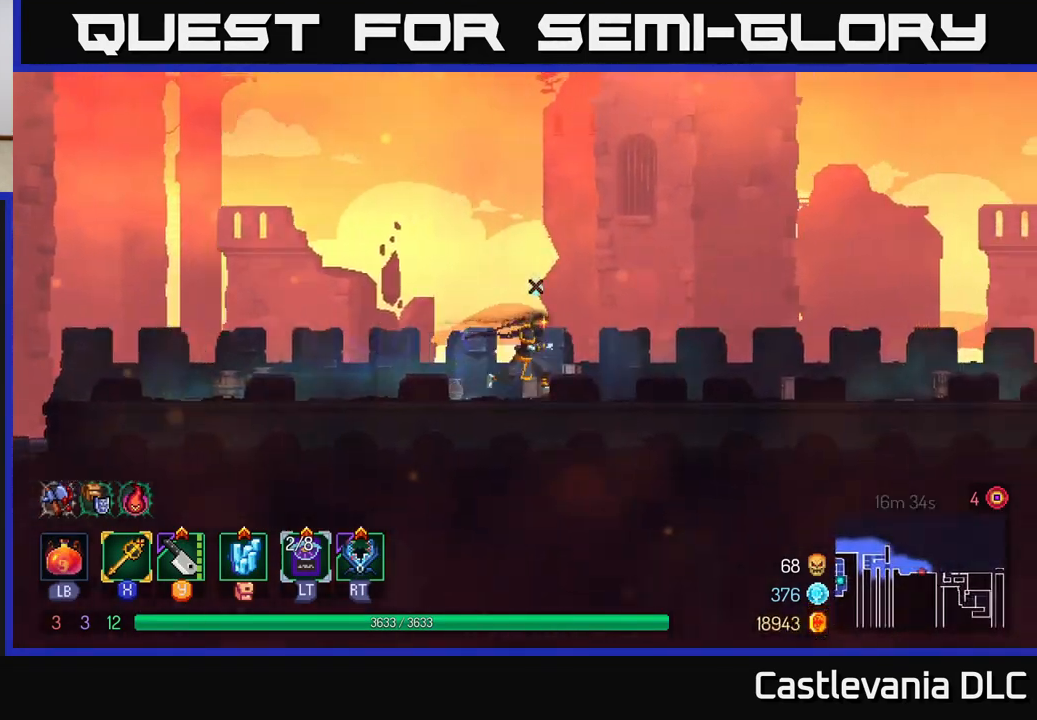
{"buttons": ["A"], "left_stick": "right", "right_stick": "center", "events": [[400, "A", "down"]]}
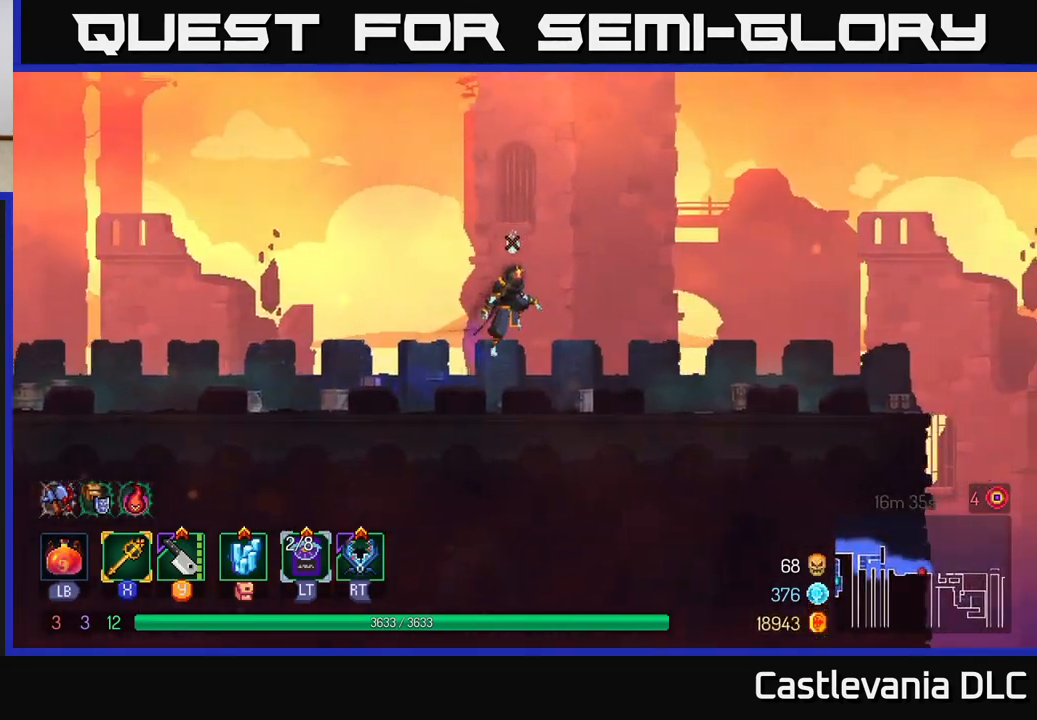
{"buttons": ["B"], "left_stick": "right", "right_stick": "center", "events": [[67, "A", "up"], [350, "B", "down"]]}
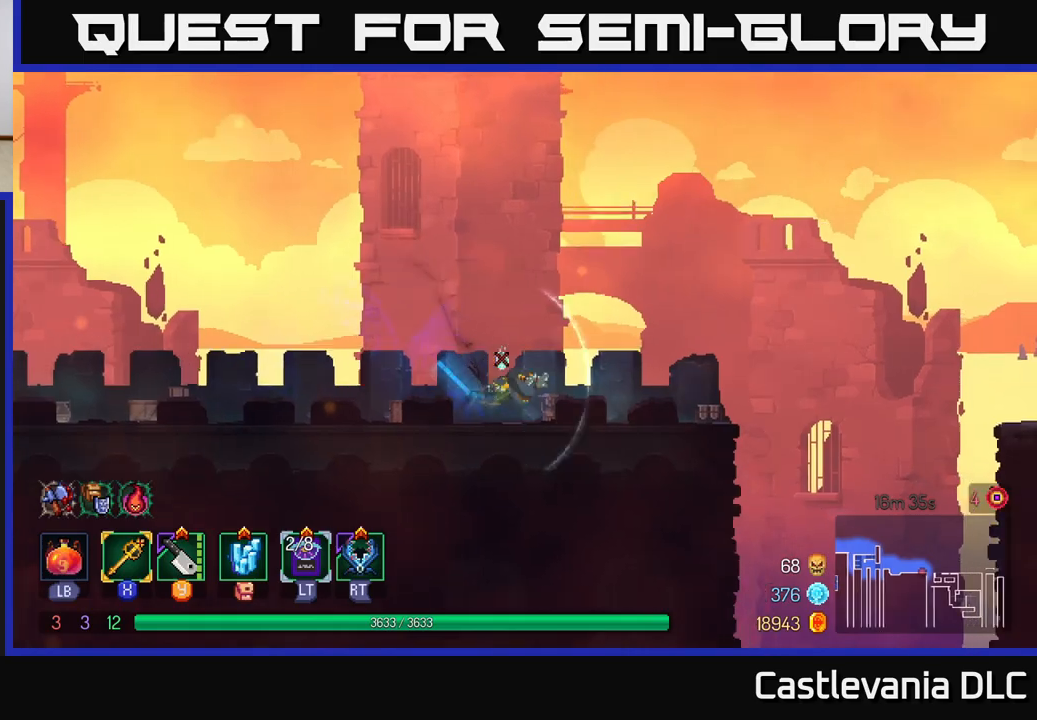
{"buttons": ["A"], "left_stick": "right", "right_stick": "center", "events": [[33, "B", "up"], [433, "A", "down"]]}
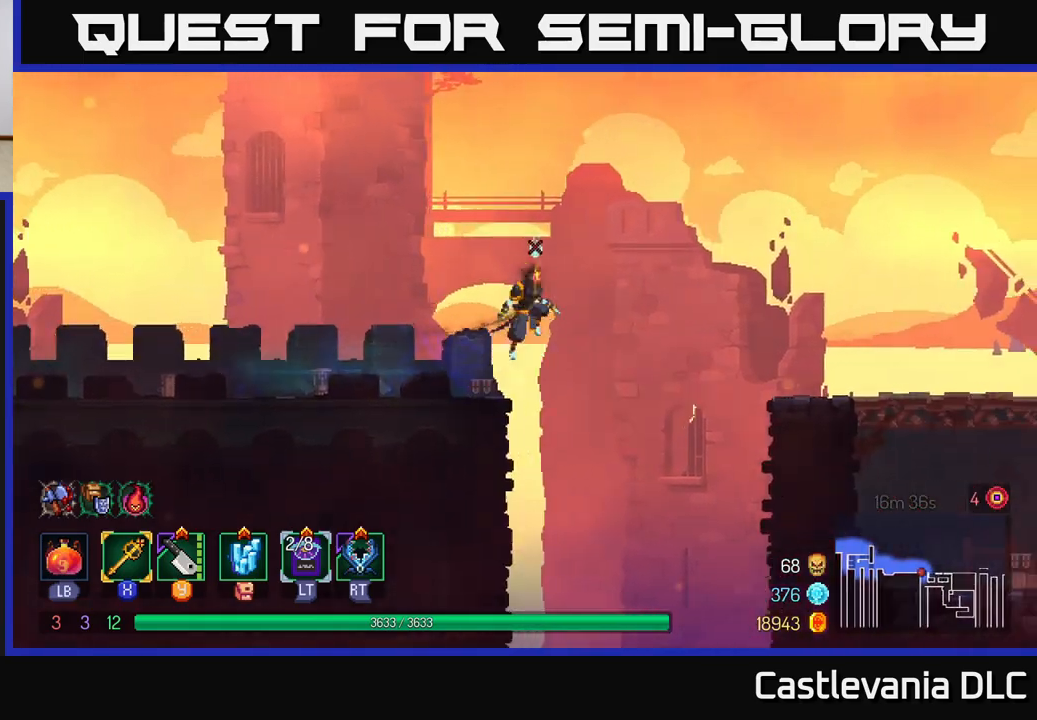
{"buttons": [], "left_stick": "right", "right_stick": "center", "events": [[50, "A", "up"], [150, "A", "down"], [283, "A", "up"]]}
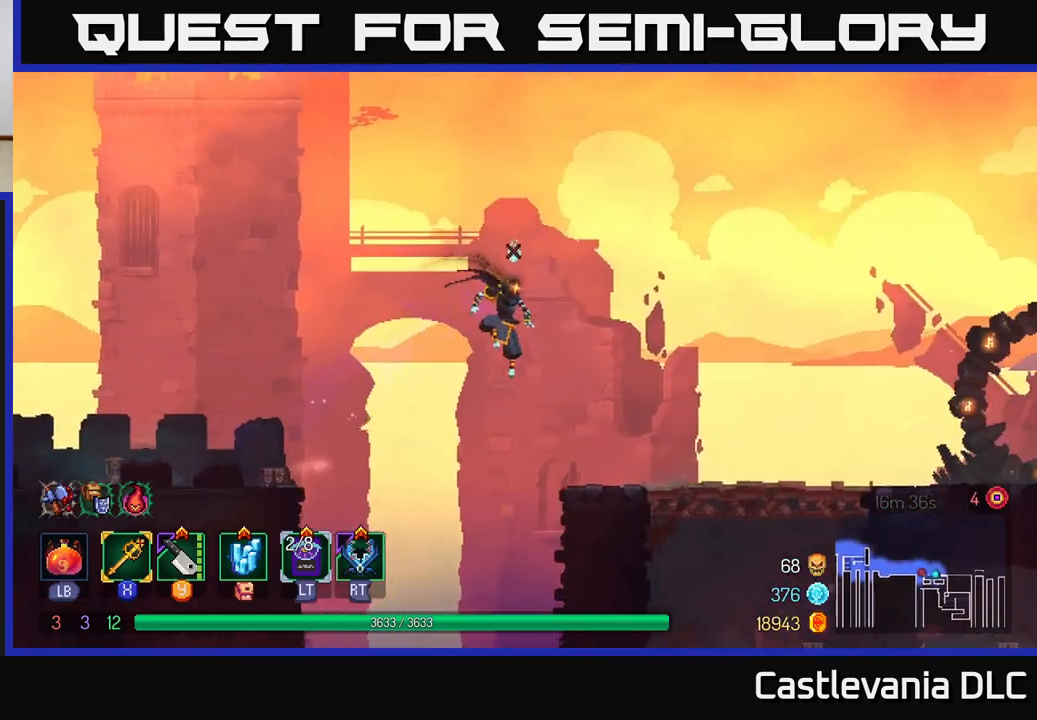
{"buttons": [], "left_stick": "right", "right_stick": "center", "events": [[83, "B", "down"], [233, "B", "up"]]}
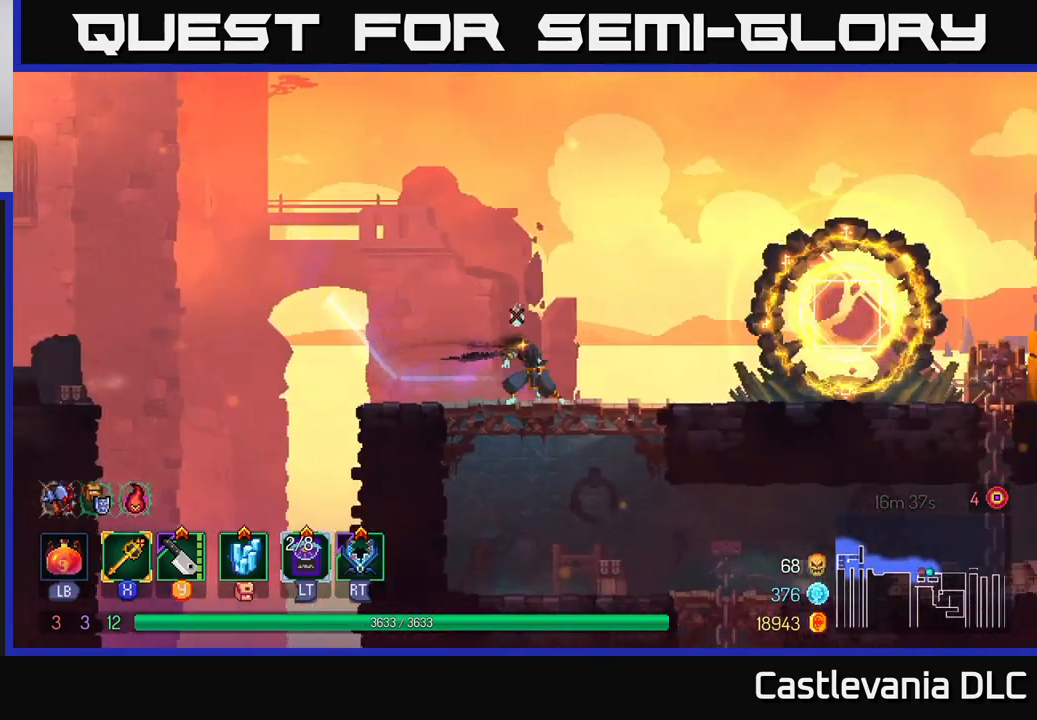
{"buttons": [], "left_stick": "right", "right_stick": "center", "events": [[67, "left_stick", "down"], [117, "A", "down"], [217, "A", "up"], [233, "left_stick", "down-right"], [383, "left_stick", "center"], [450, "left_stick", "right"]]}
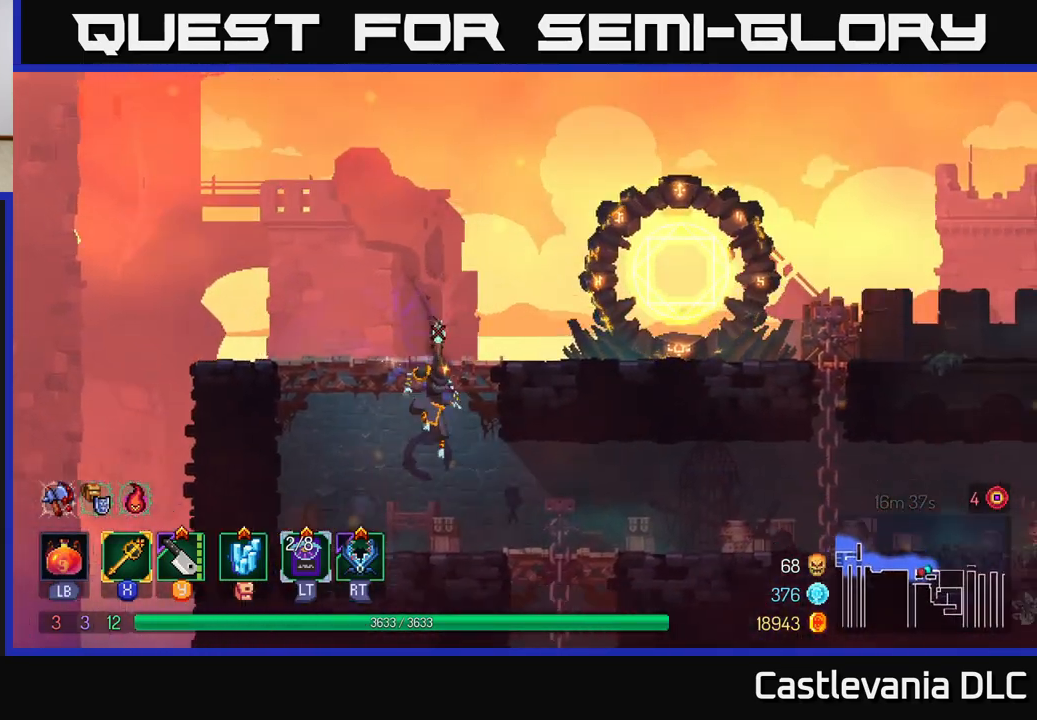
{"buttons": ["A"], "left_stick": "down", "right_stick": "center", "events": [[133, "B", "down"], [217, "B", "up"], [300, "left_stick", "down"], [500, "A", "down"]]}
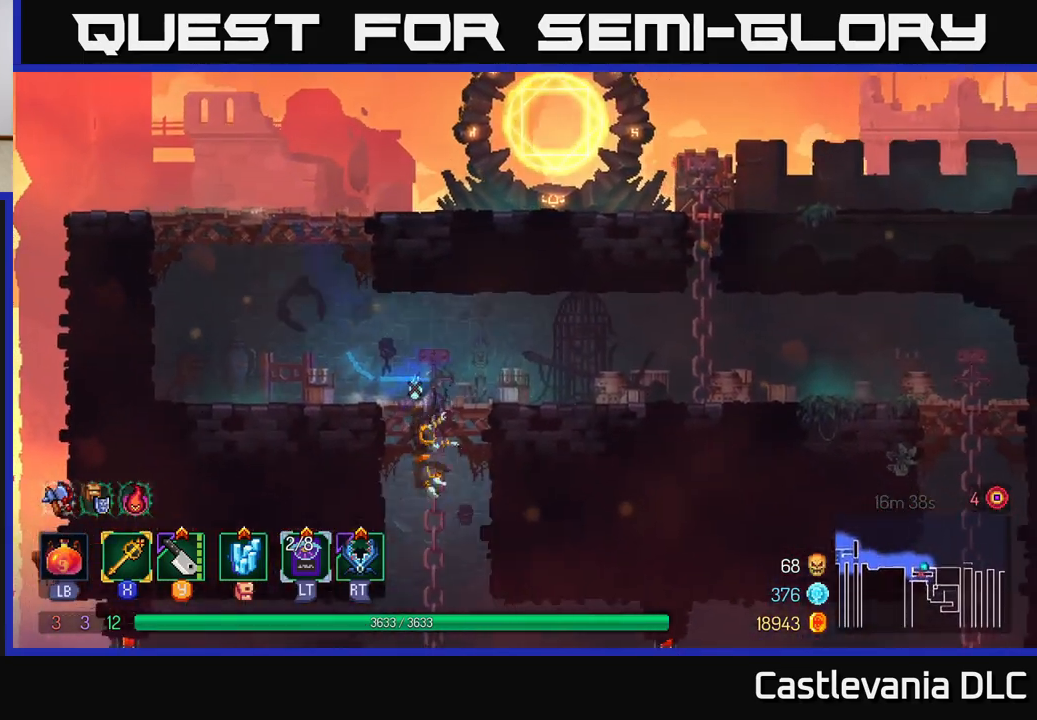
{"buttons": [], "left_stick": "center", "right_stick": "center", "events": [[100, "A", "up"], [150, "A", "down"], [267, "A", "up"], [350, "left_stick", "center"]]}
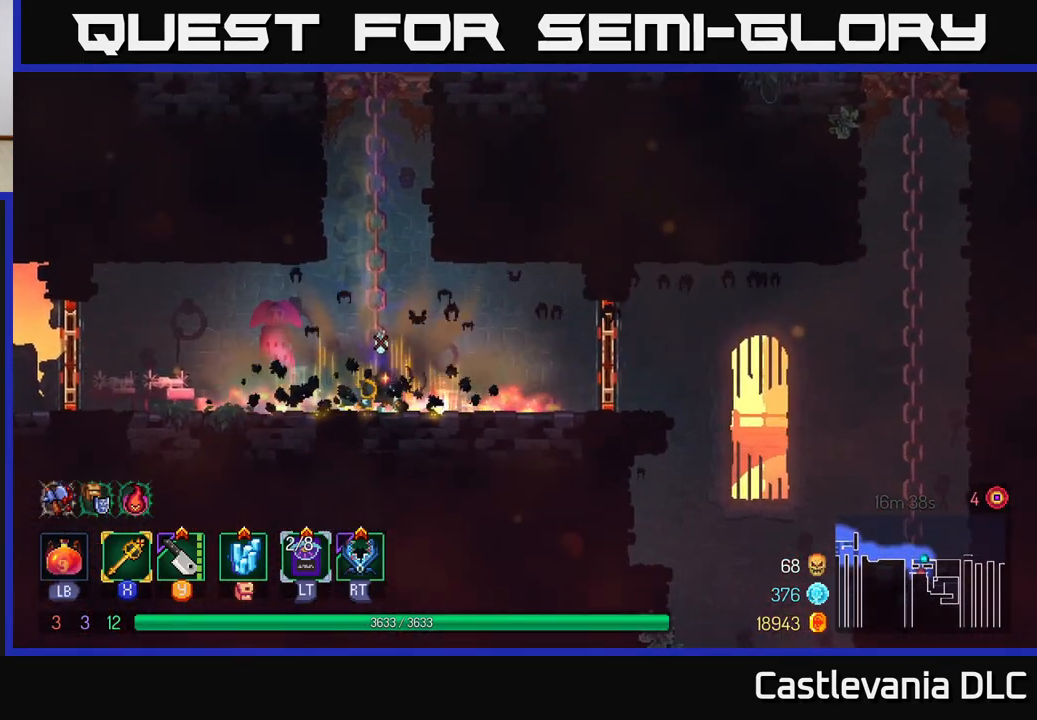
{"buttons": [], "left_stick": "right", "right_stick": "center", "events": [[50, "left_stick", "right"], [200, "left_stick", "left"], [367, "left_stick", "right"]]}
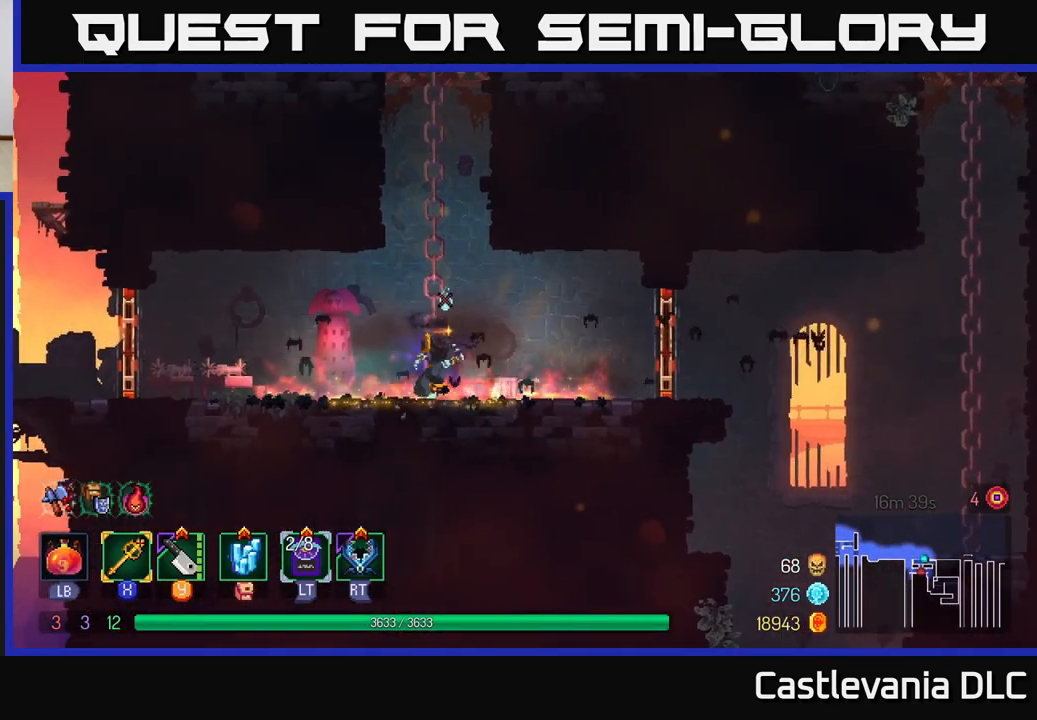
{"buttons": ["B"], "left_stick": "right", "right_stick": "center", "events": [[500, "B", "down"]]}
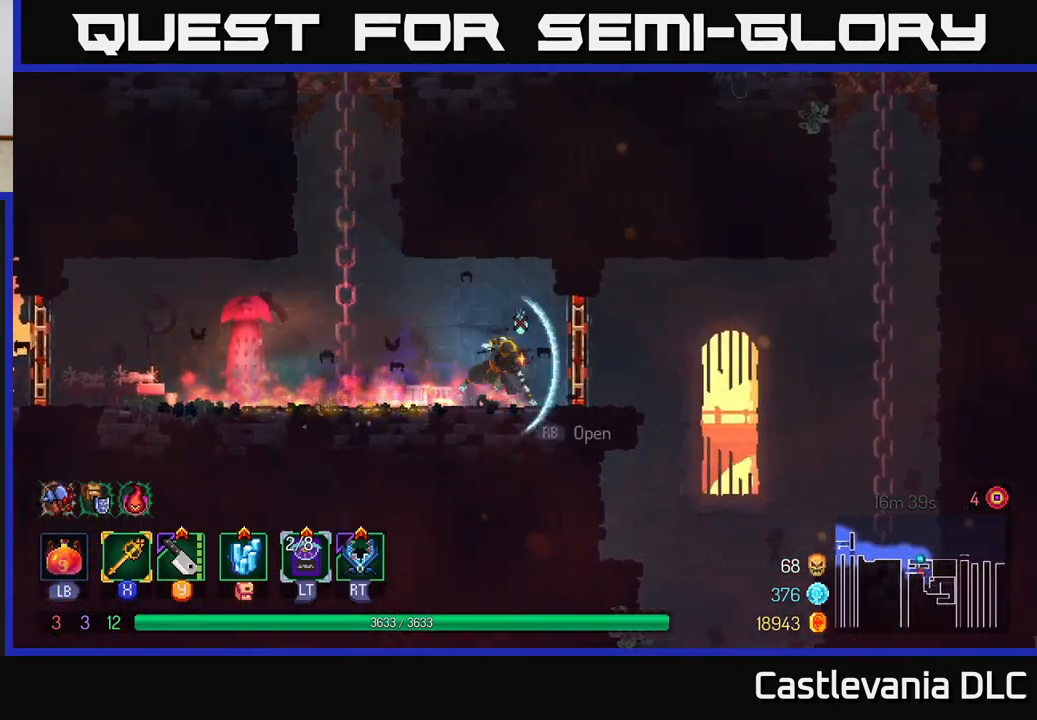
{"buttons": [], "left_stick": "right", "right_stick": "center", "events": [[150, "B", "up"]]}
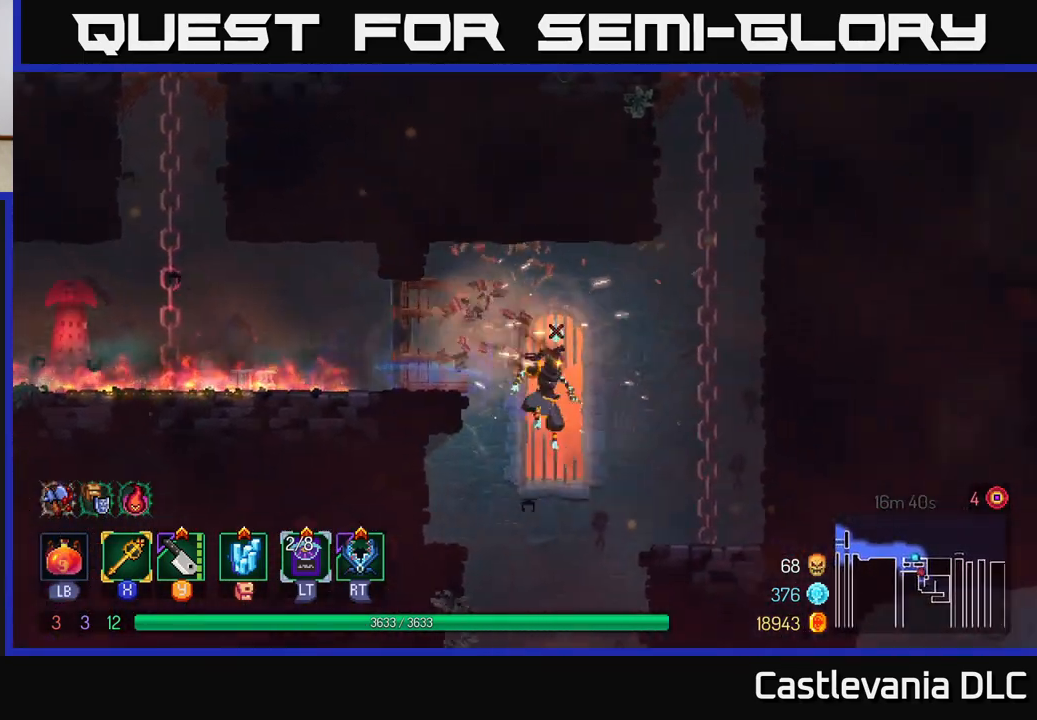
{"buttons": [], "left_stick": "center", "right_stick": "center", "events": [[67, "left_stick", "down"], [117, "A", "down"], [250, "A", "up"], [300, "left_stick", "center"]]}
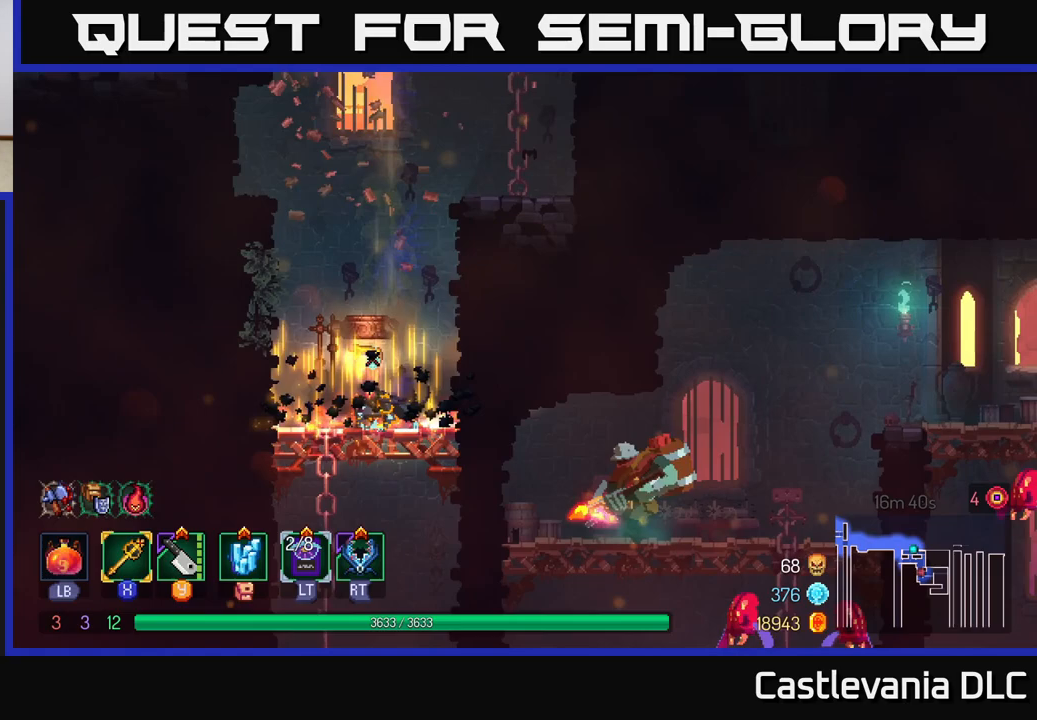
{"buttons": [], "left_stick": "center", "right_stick": "center", "events": [[350, "R1", "down"], [450, "R1", "up"]]}
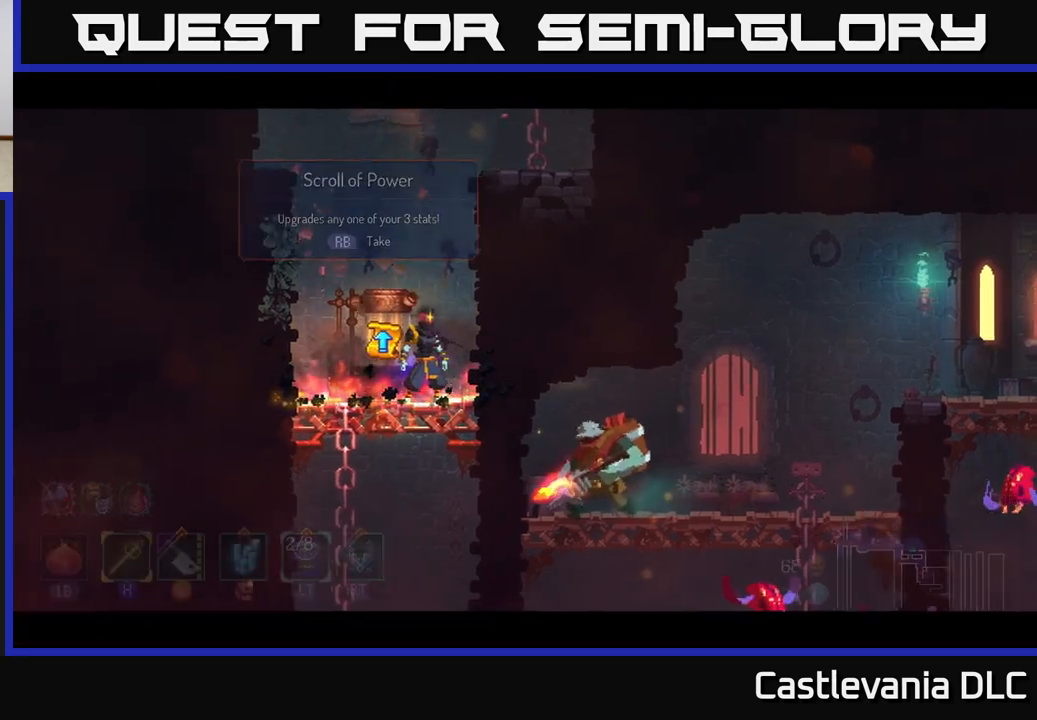
{"buttons": [], "left_stick": "center", "right_stick": "center", "events": []}
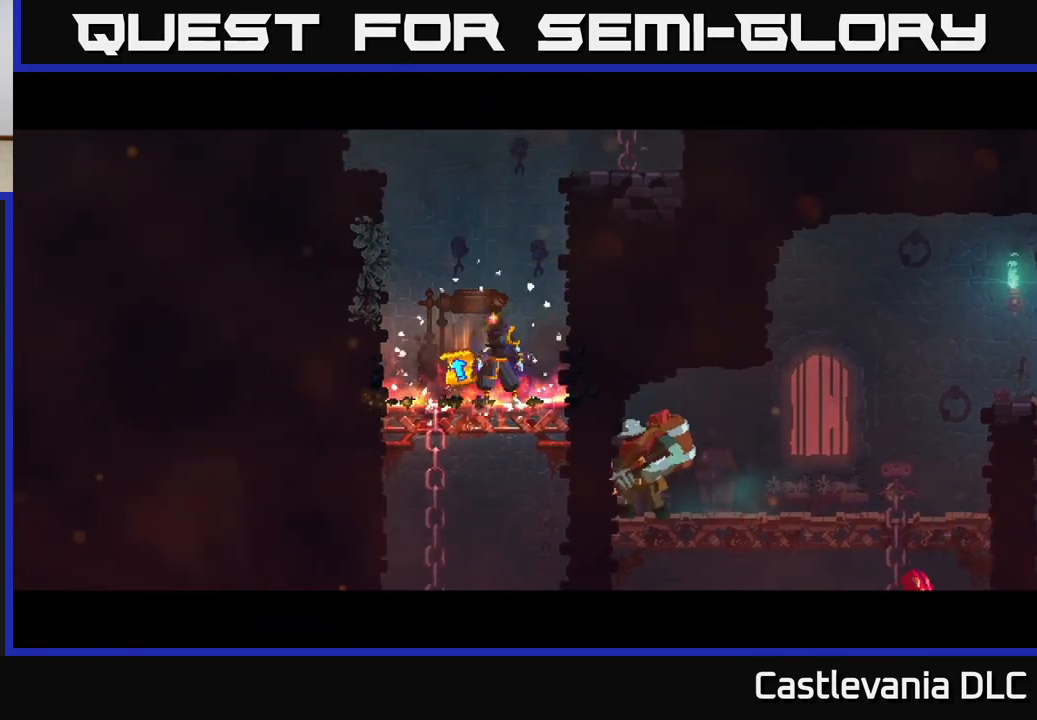
{"buttons": [], "left_stick": "right", "right_stick": "center", "events": [[267, "left_stick", "right"]]}
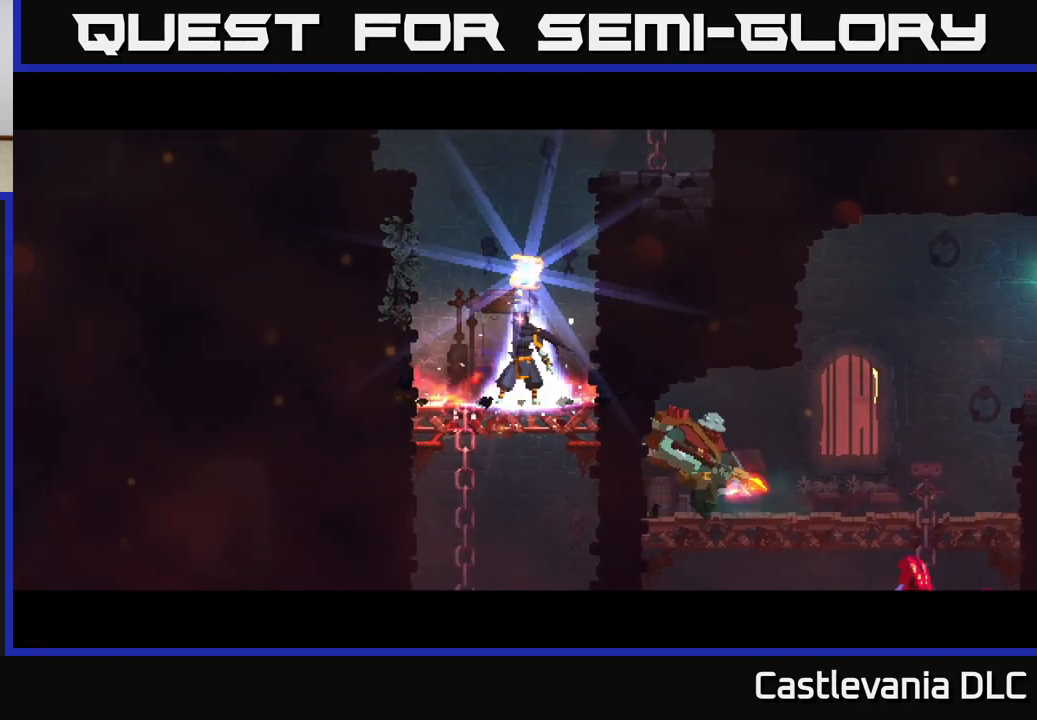
{"buttons": [], "left_stick": "right", "right_stick": "center", "events": []}
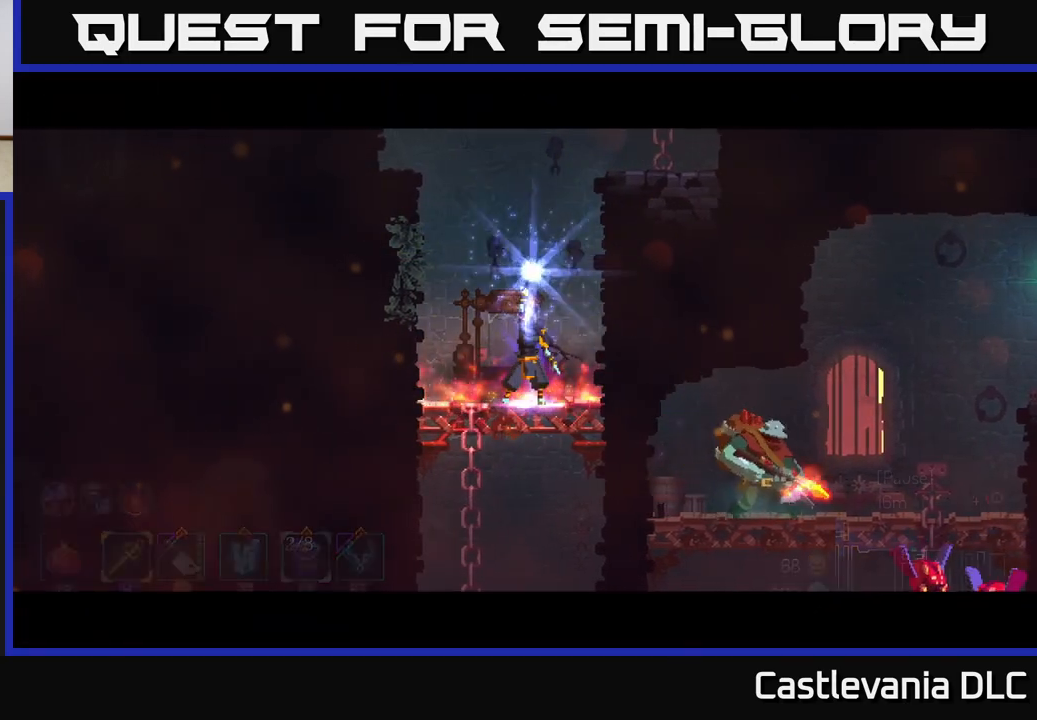
{"buttons": [], "left_stick": "right", "right_stick": "center", "events": []}
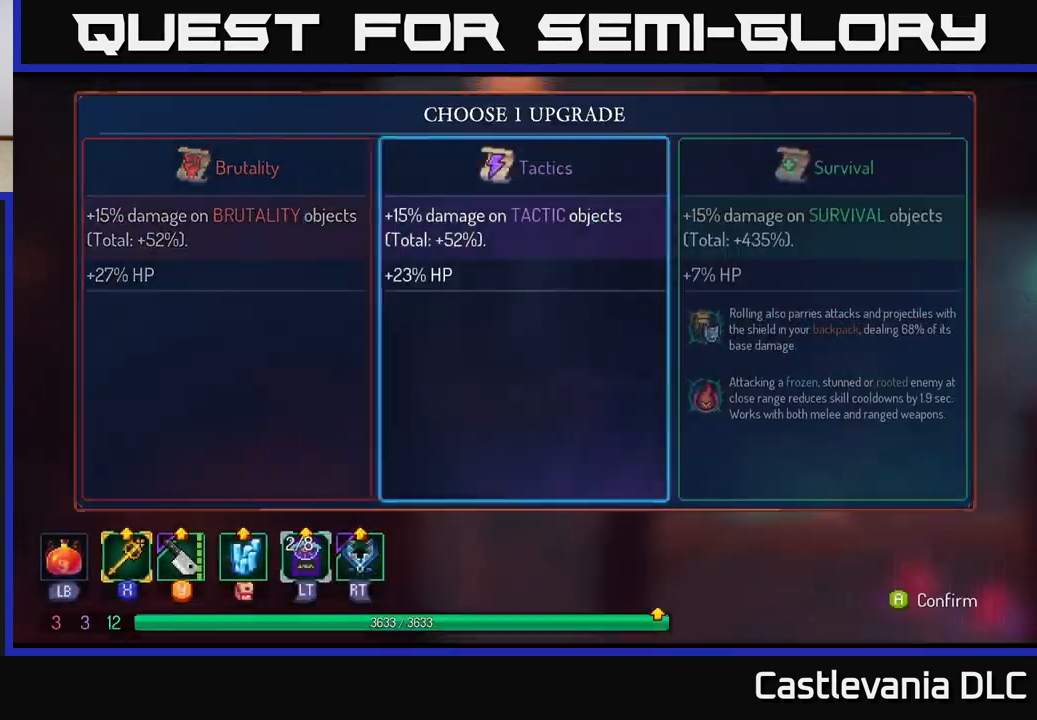
{"buttons": [], "left_stick": "center", "right_stick": "center", "events": [[200, "left_stick", "center"], [233, "A", "down"], [317, "A", "up"]]}
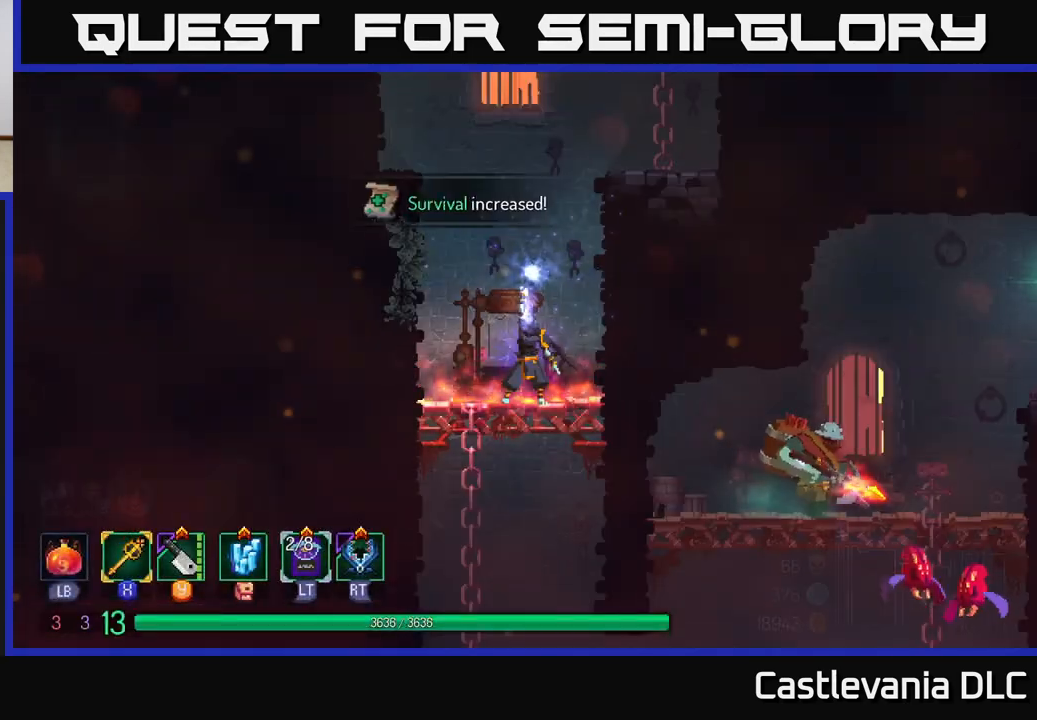
{"buttons": [], "left_stick": "right", "right_stick": "center", "events": [[33, "left_stick", "down"], [267, "left_stick", "right"]]}
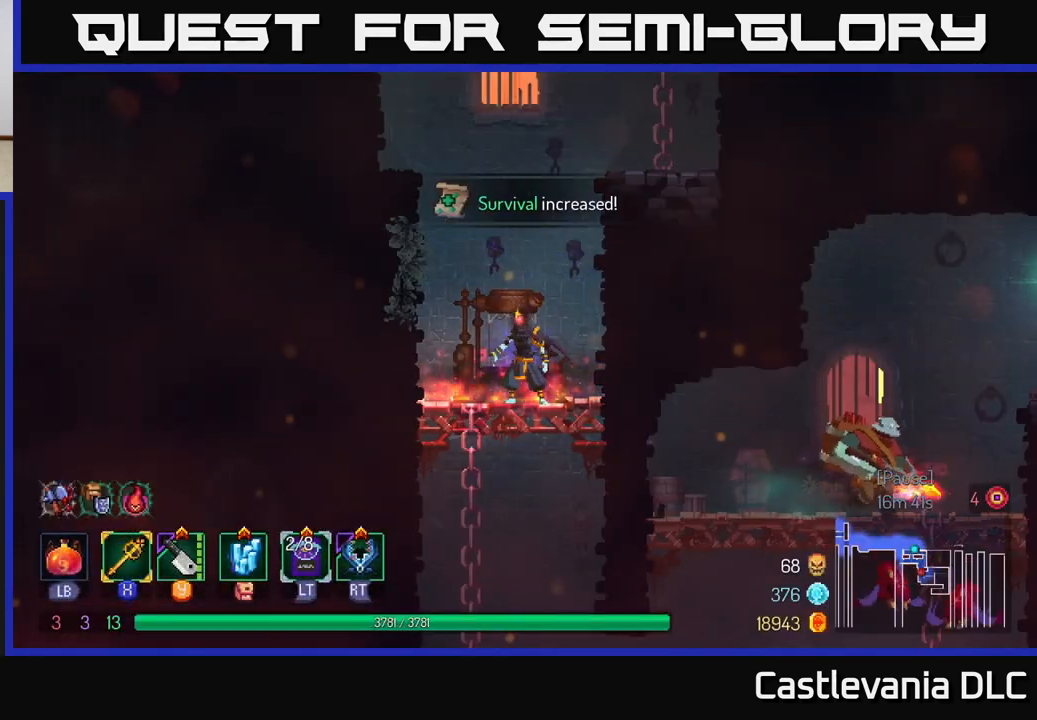
{"buttons": ["A"], "left_stick": "down", "right_stick": "center", "events": [[300, "left_stick", "down"], [350, "A", "down"], [383, "A", "up"], [450, "A", "down"]]}
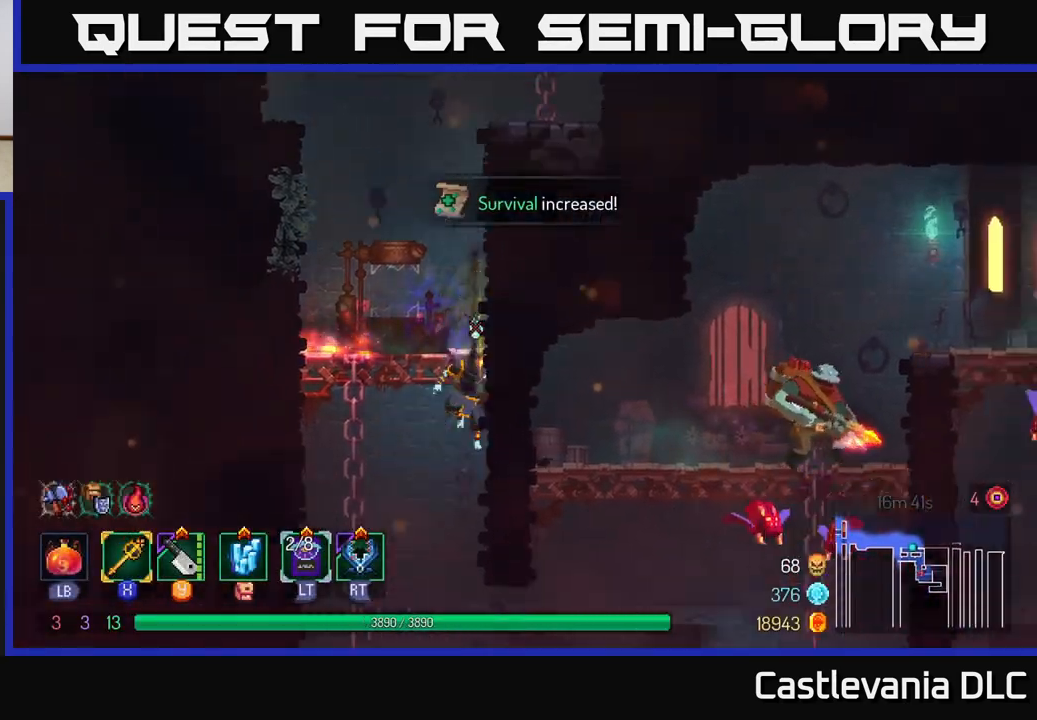
{"buttons": [], "left_stick": "center", "right_stick": "center", "events": [[50, "A", "up"], [183, "left_stick", "center"]]}
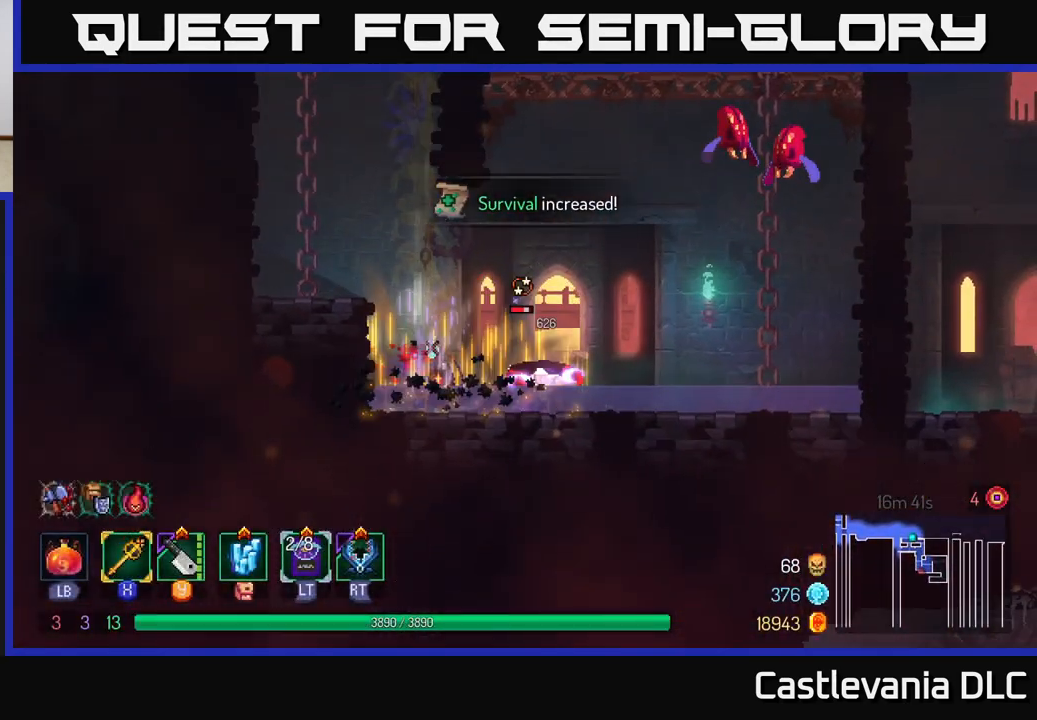
{"buttons": [], "left_stick": "right", "right_stick": "center", "events": [[100, "left_stick", "right"], [133, "Y", "down"], [200, "Y", "up"]]}